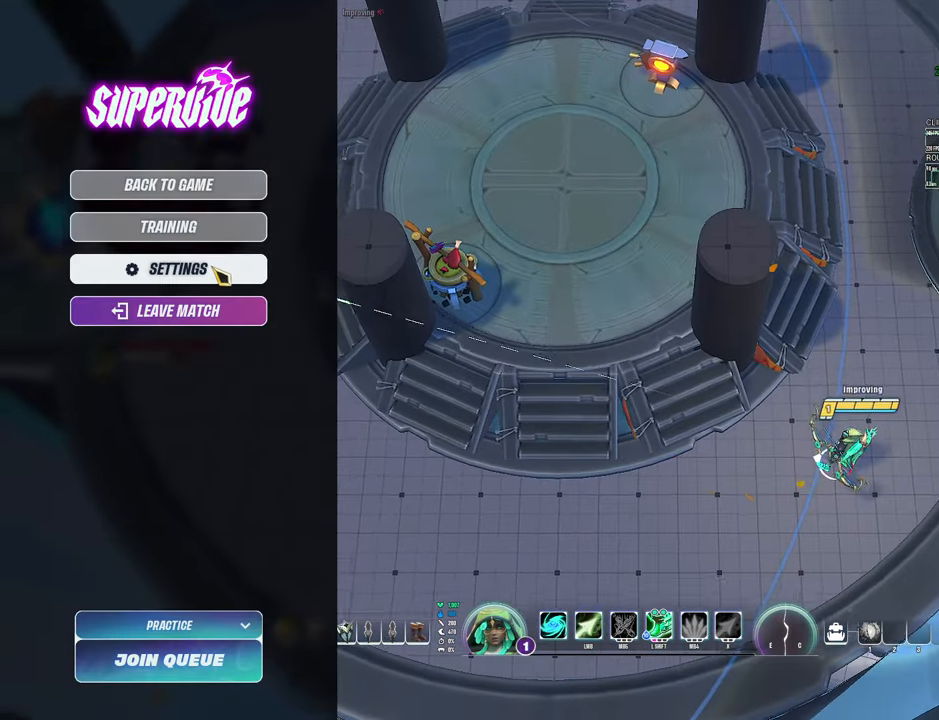
Gameplay with keyboard and mouse; each line is a JSON object with the keys and mouse buttons held at the frame after it. "events" lists presses ("down") and releases ("up") of "1", "2", "3", "4", "5", "a", "alt", "b", "c", "ctrl", "d", "e", "f", "g", "q", "r", "s", "shift", "space", "t", "tab", "v", "w", "x", "z", "mouse_left", "mouse_wheel", "mouse_right", "mouse_mb4" and "mouse_mb5" between this image and that frame as [ms after this image, input, new state], when the widget could be followed in between. "mouse_left", "mouse_wheel", "mouse_right", "mouse_mb4", "mouse_mb5" = the "left", "wheel", "right", "mb4", "mb5" buttons of the "mouse" list. No other keys are recorded. "wheel" means that the mouse wheel is clicked or scrolled. Mouse movement is not recorded.
{"keys": [], "mouse": [], "events": [[83, "mouse_left", "down"], [150, "mouse_left", "up"]]}
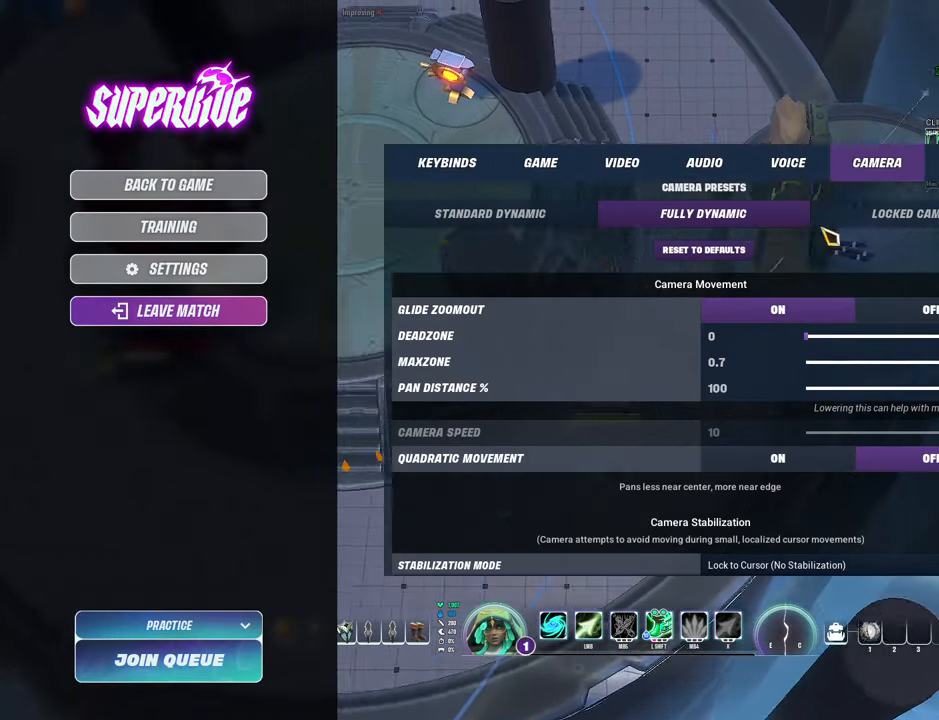
{"keys": [], "mouse": [], "events": []}
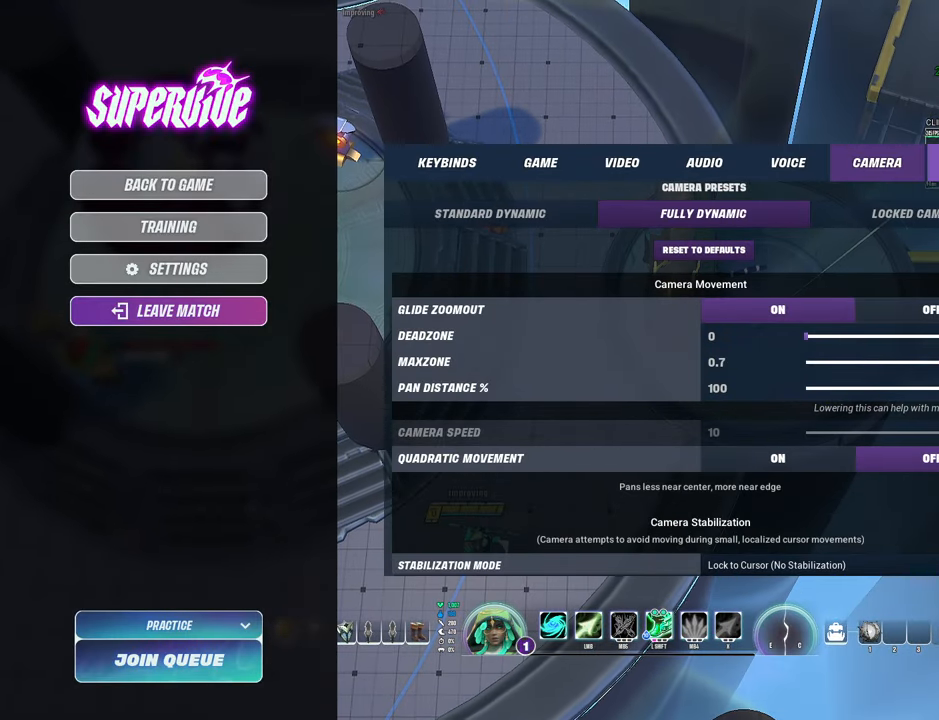
{"keys": [], "mouse": [], "events": []}
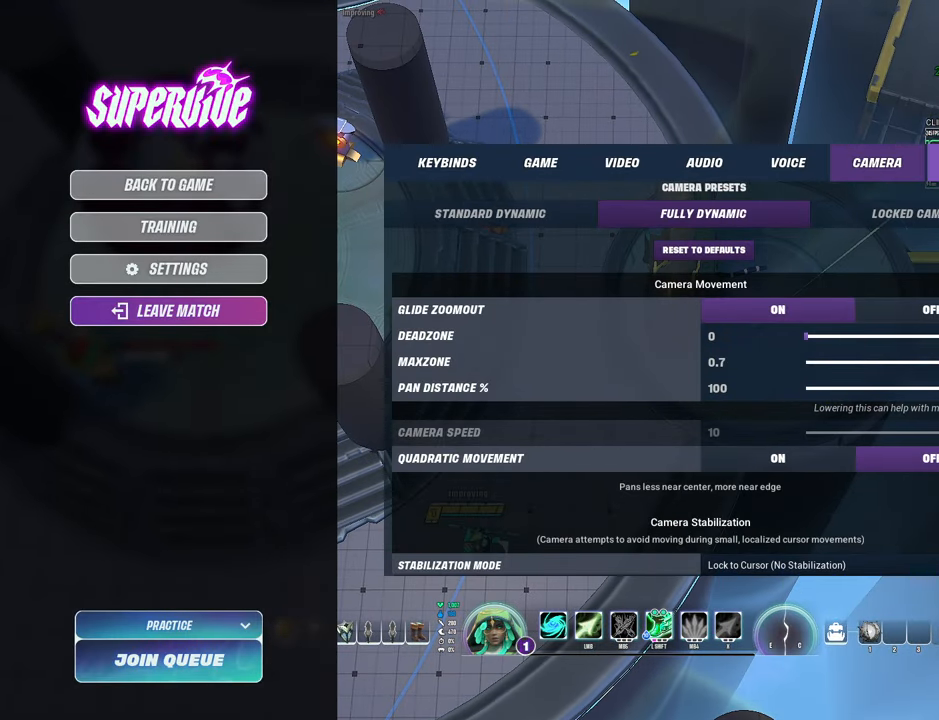
{"keys": [], "mouse": [], "events": []}
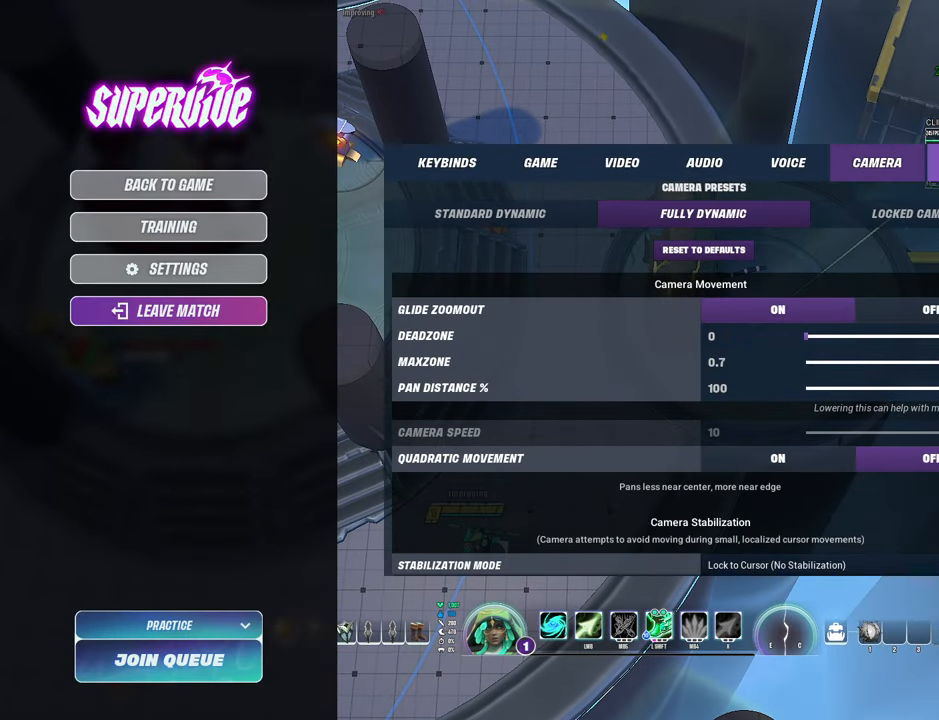
{"keys": [], "mouse": [], "events": [[83, "mouse_left", "down"], [200, "mouse_left", "up"]]}
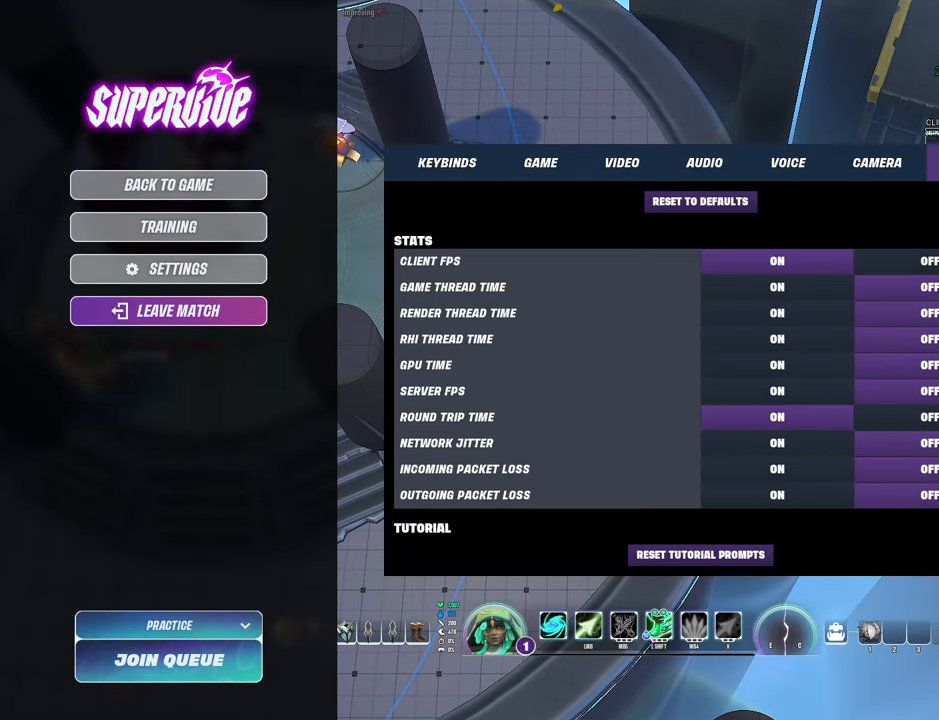
{"keys": [], "mouse": [], "events": []}
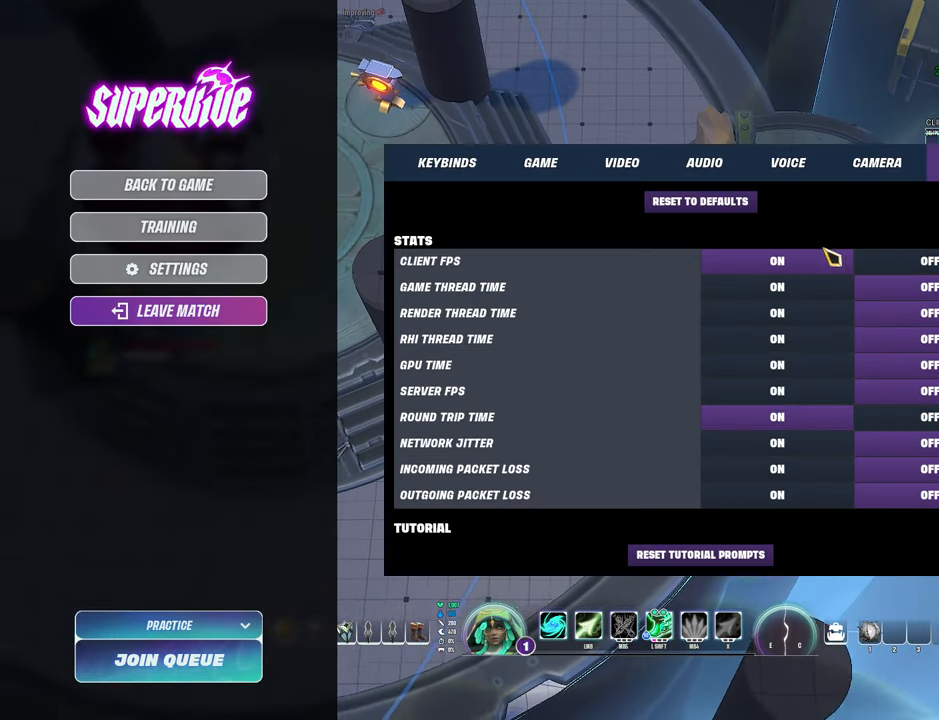
{"keys": [], "mouse": [], "events": [[216, "mouse_wheel", "down"], [500, "mouse_wheel", "up"]]}
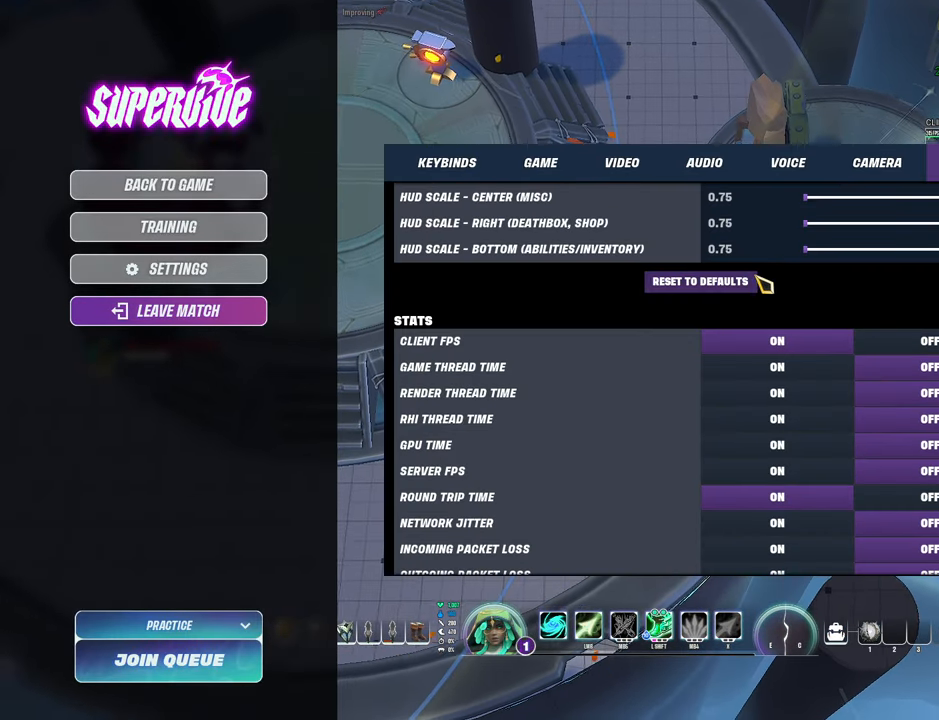
{"keys": [], "mouse": [], "events": [[116, "mouse_wheel", "down"], [233, "mouse_wheel", "up"]]}
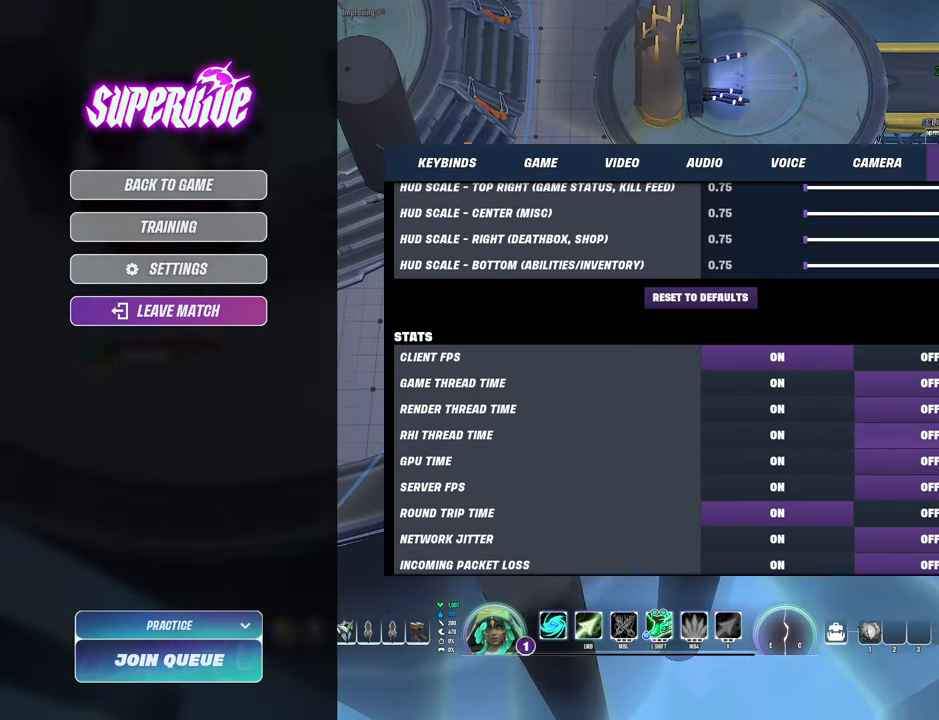
{"keys": [], "mouse": [], "events": []}
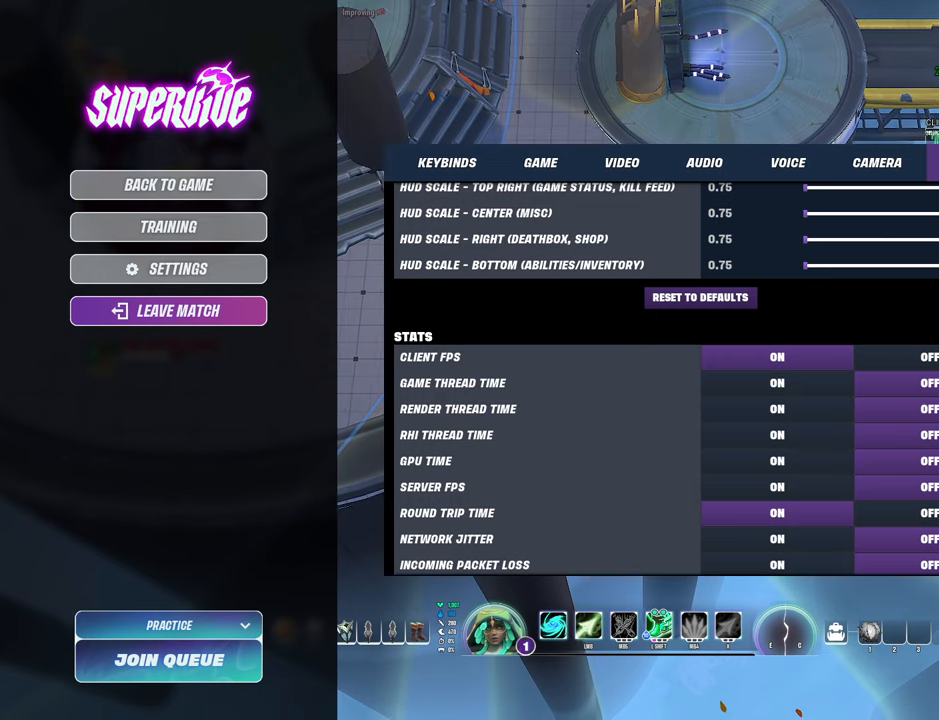
{"keys": [], "mouse": ["left"], "events": [[183, "mouse_left", "down"]]}
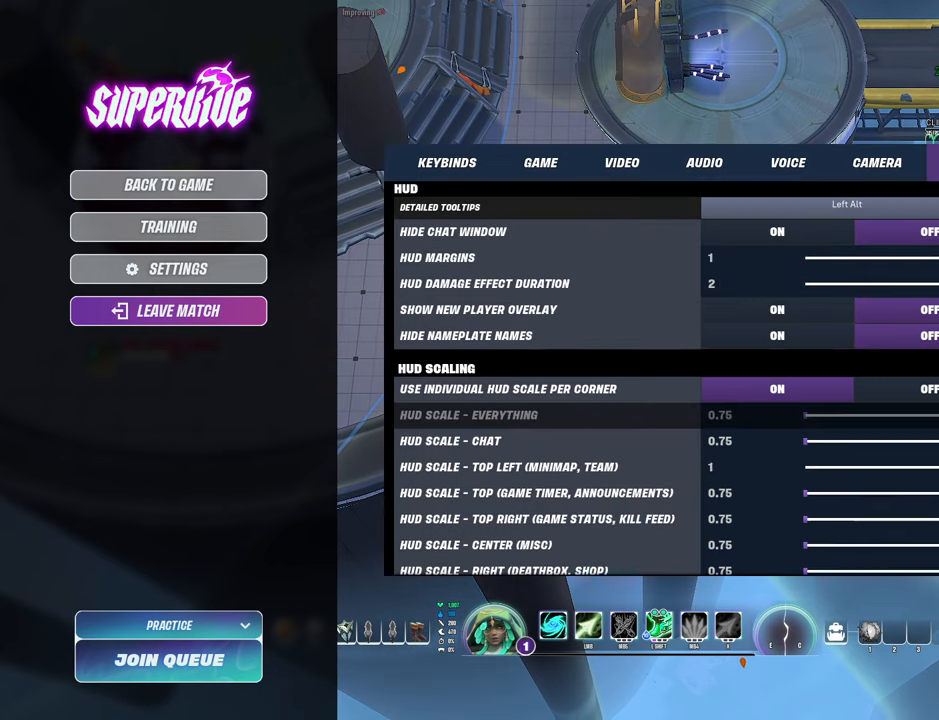
{"keys": [], "mouse": ["left"], "events": []}
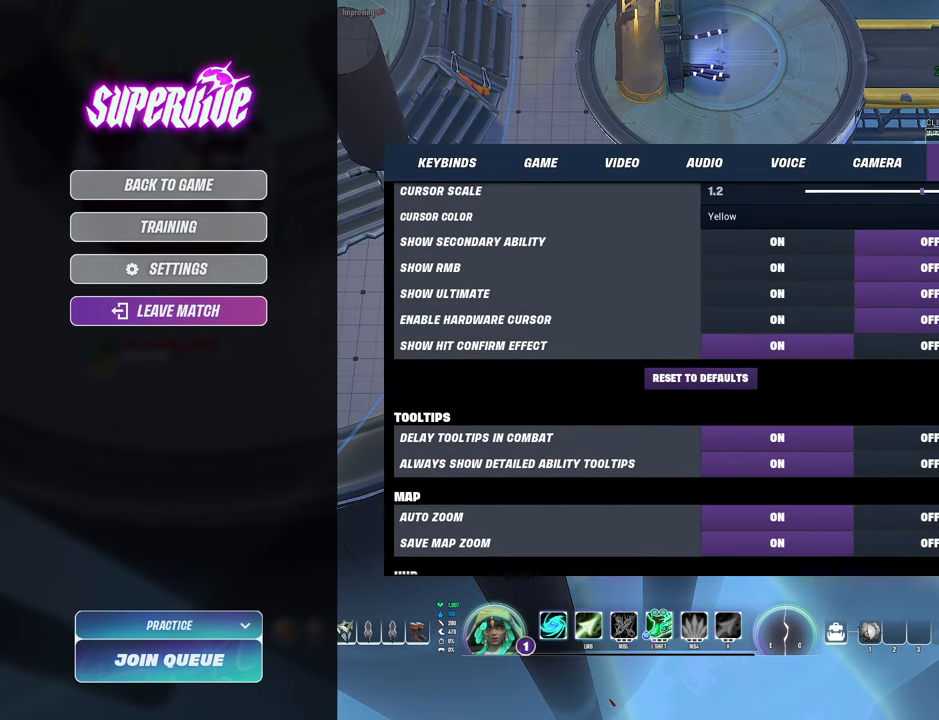
{"keys": [], "mouse": [], "events": [[433, "mouse_left", "up"]]}
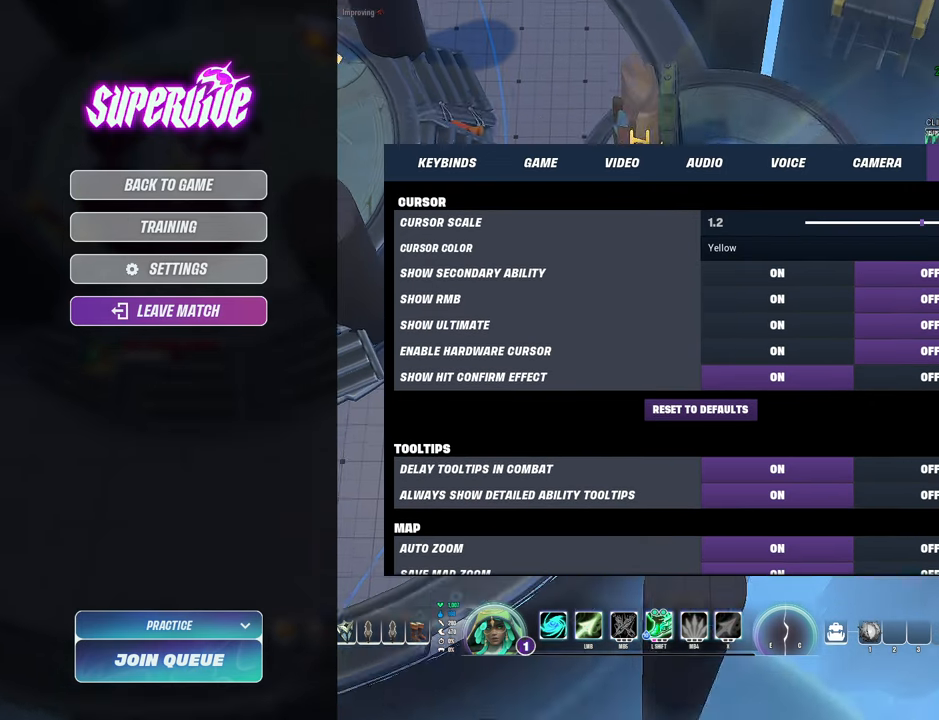
{"keys": [], "mouse": [], "events": []}
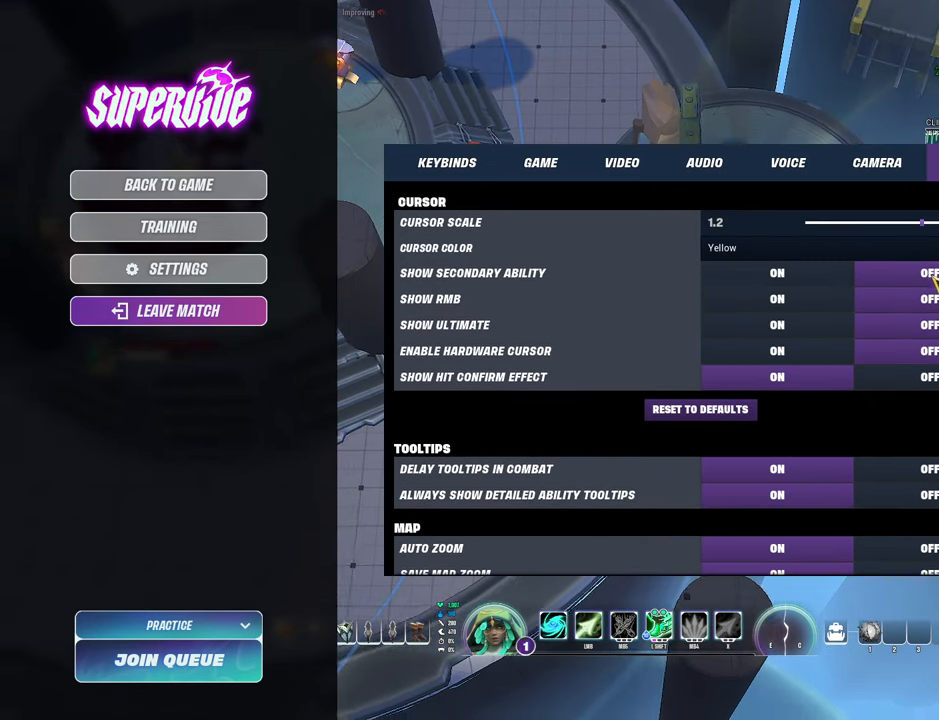
{"keys": [], "mouse": [], "events": []}
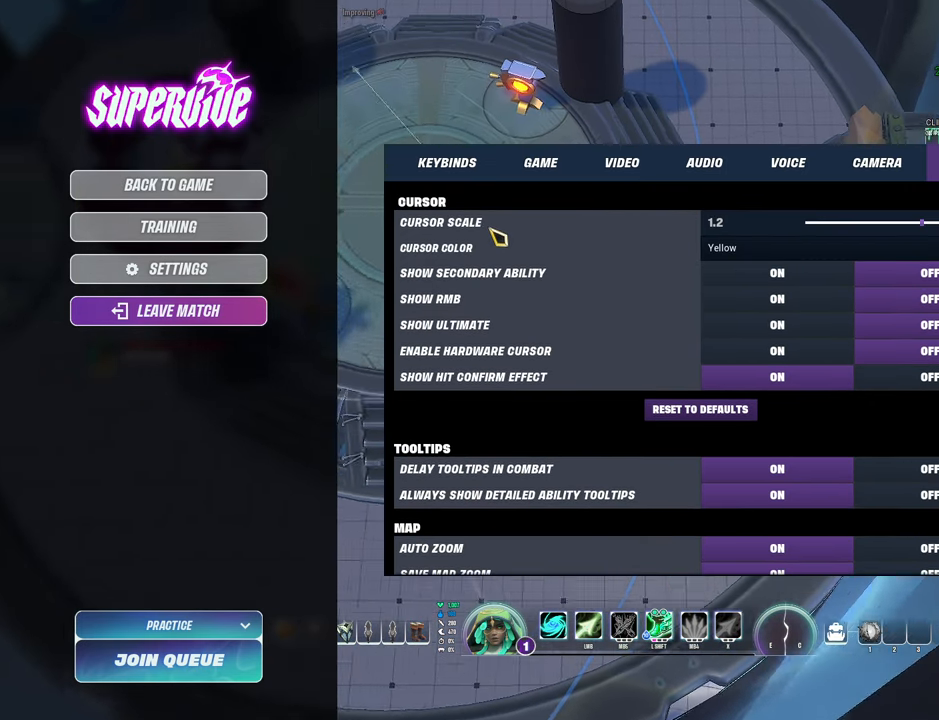
{"keys": [], "mouse": [], "events": []}
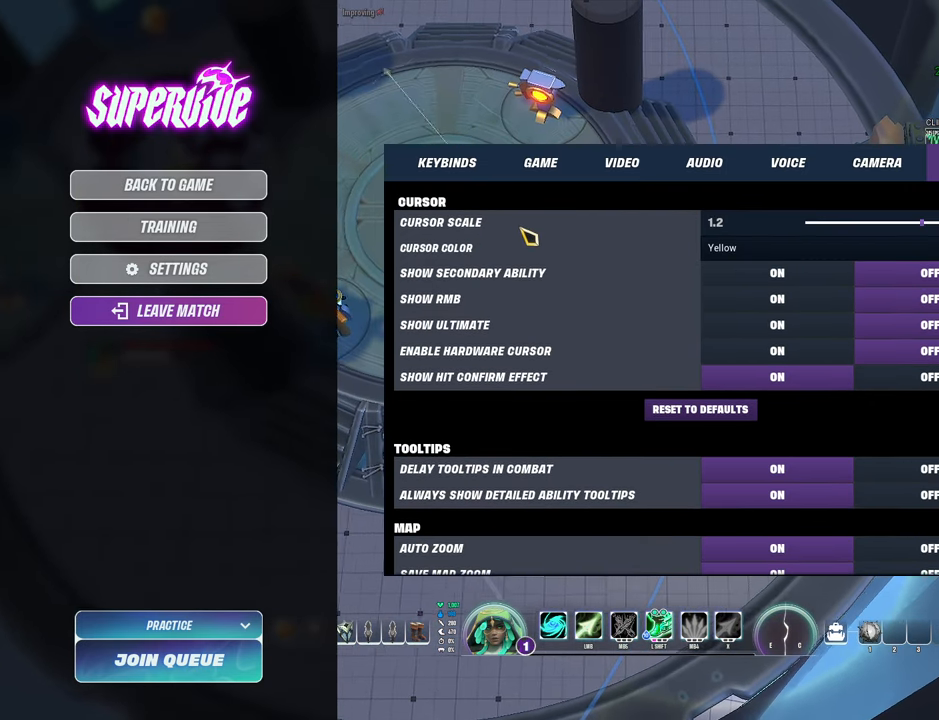
{"keys": [], "mouse": [], "events": []}
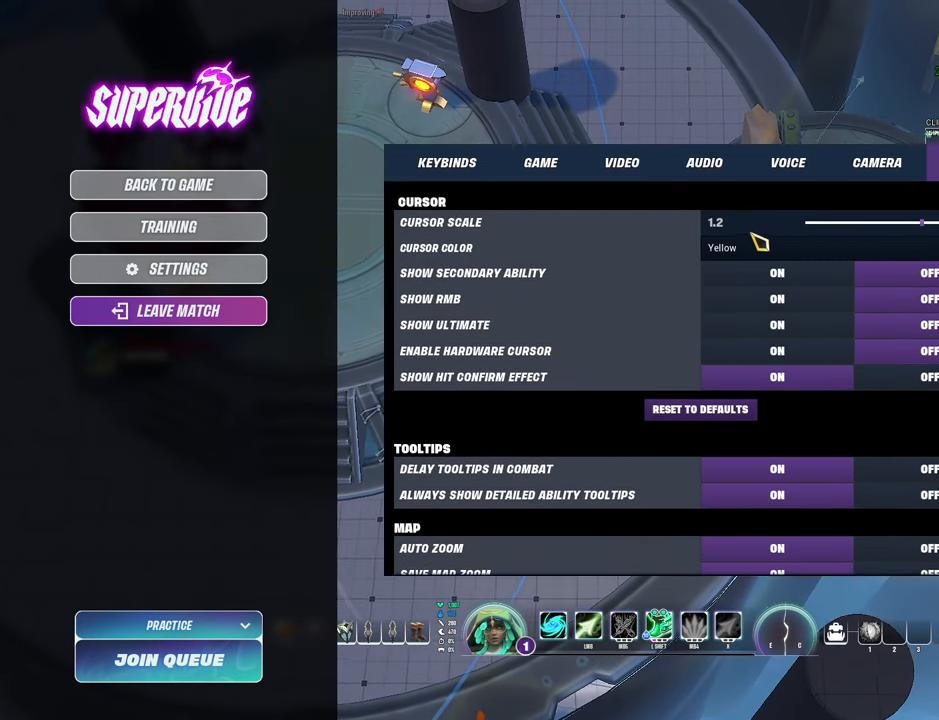
{"keys": [], "mouse": [], "events": []}
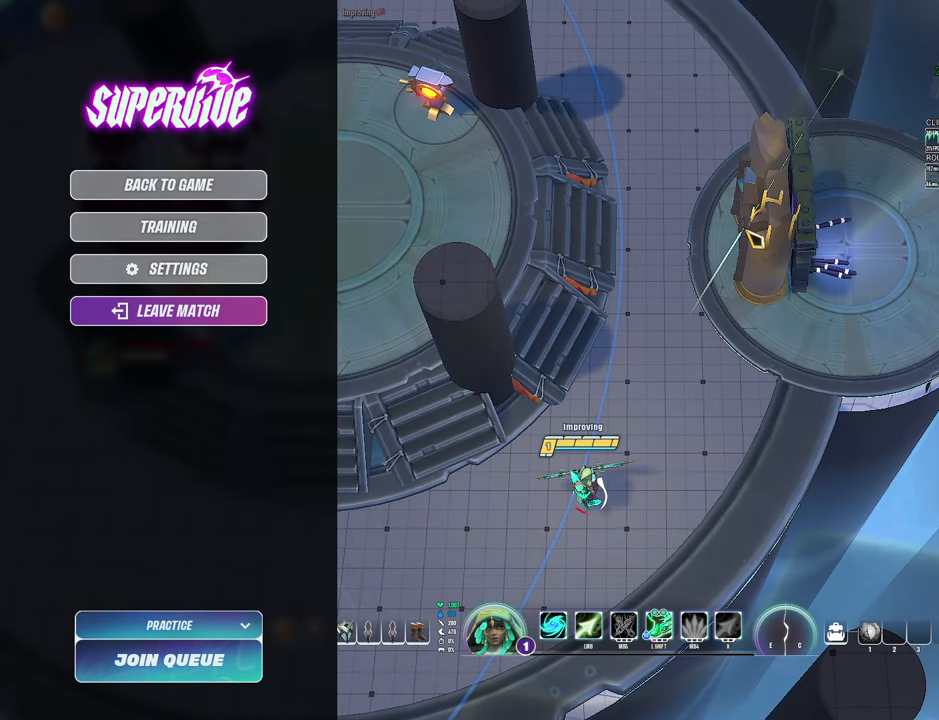
{"keys": [], "mouse": [], "events": []}
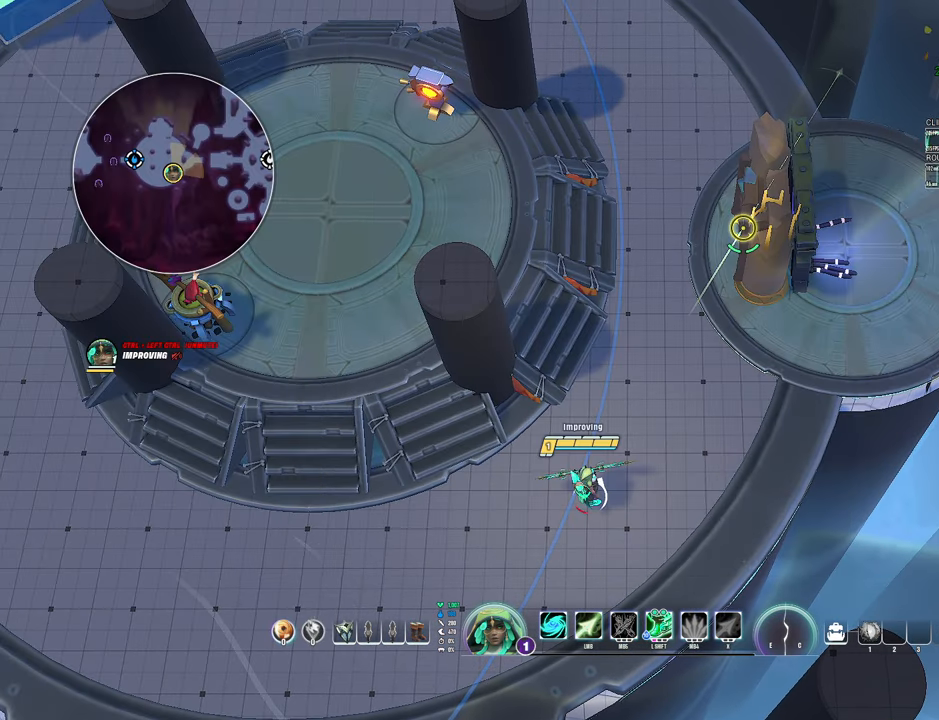
{"keys": ["alt"], "mouse": [], "events": [[150, "alt", "down"], [200, "tab", "down"], [283, "tab", "up"]]}
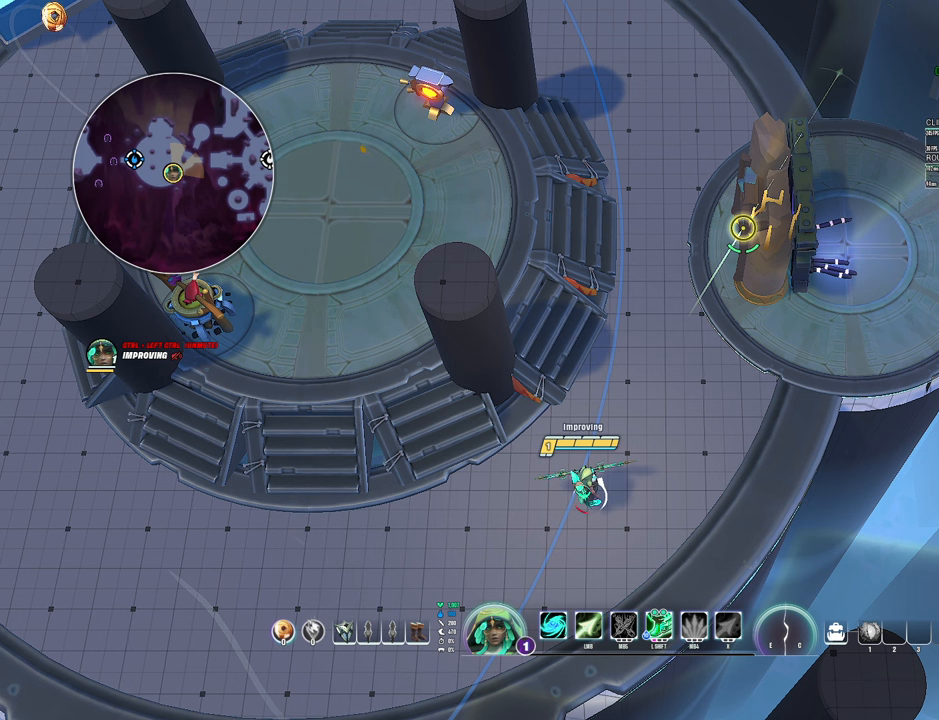
{"keys": [], "mouse": [], "events": [[417, "alt", "up"]]}